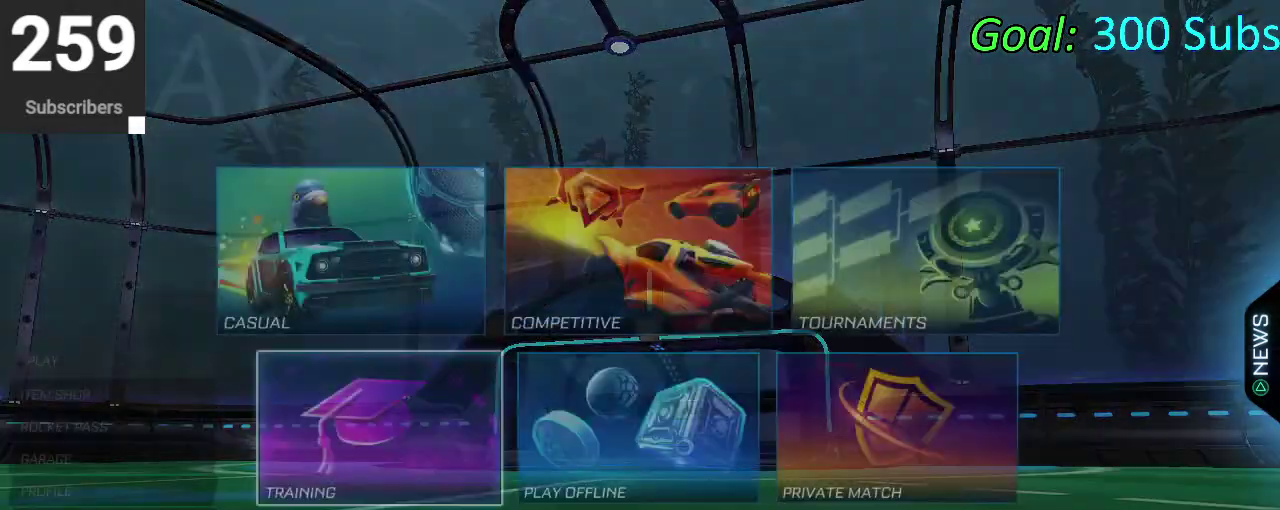
Gameplay with a controller (PlayStation layout); each line is a JSON object with the inputs held at the frame after it. "events" lists button and stick changes between this image and that frame as [ms after this image, input, new state], when the widget could be followed in between. Not read: L1 R1.
{"buttons": ["DPAD_RIGHT"], "left_stick": "center", "right_stick": "center", "events": [[283, "DPAD_RIGHT", "down"], [350, "DPAD_RIGHT", "up"], [450, "DPAD_RIGHT", "down"]]}
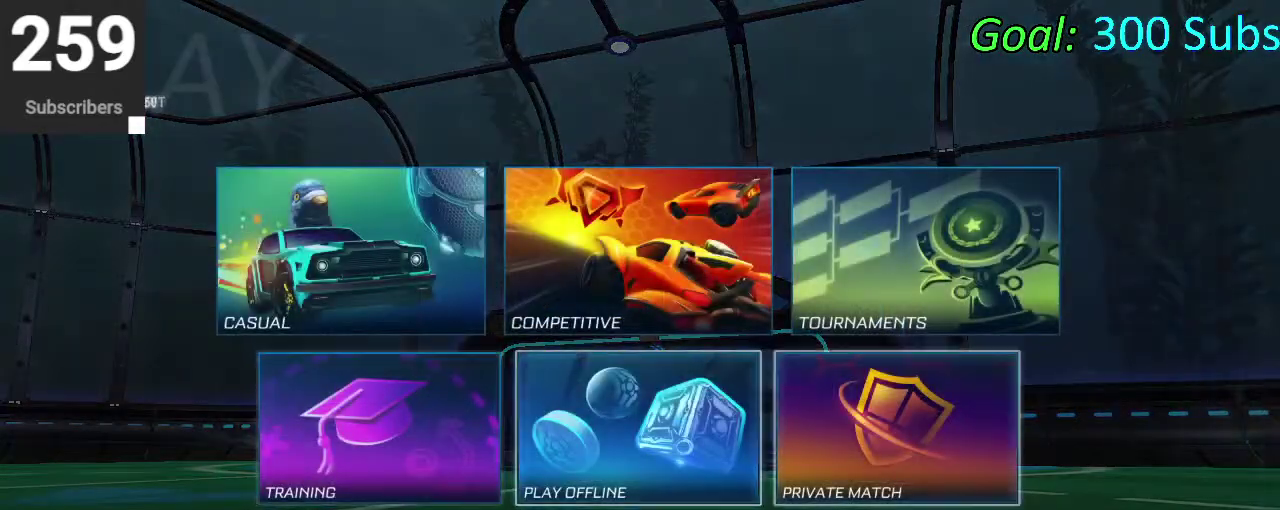
{"buttons": [], "left_stick": "center", "right_stick": "center", "events": [[17, "CROSS", "down"], [33, "DPAD_RIGHT", "up"], [83, "CROSS", "up"]]}
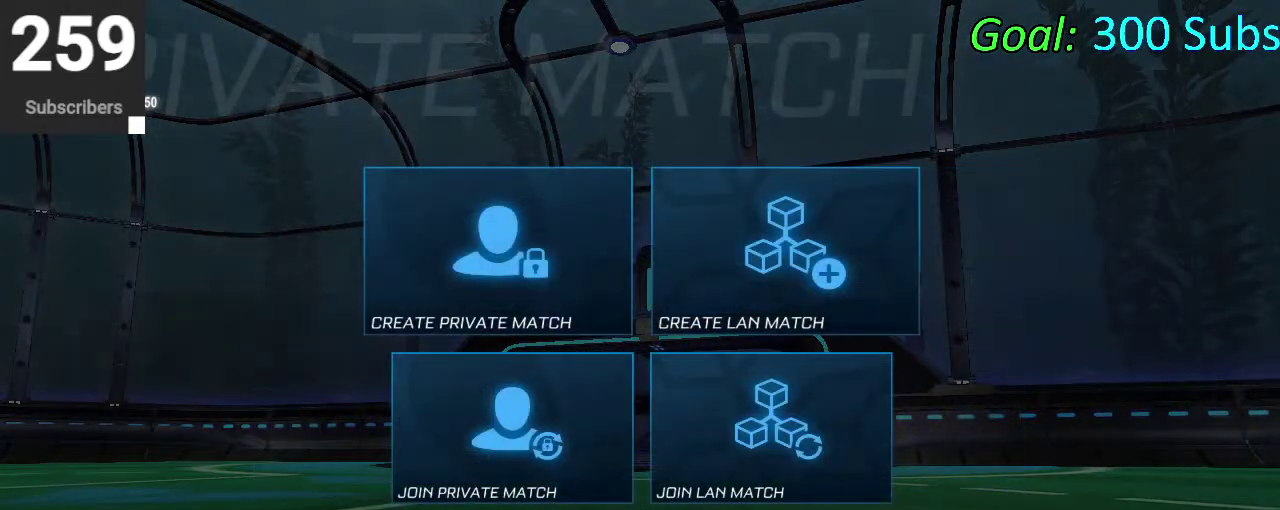
{"buttons": [], "left_stick": "center", "right_stick": "center", "events": [[100, "CROSS", "down"], [200, "CROSS", "up"]]}
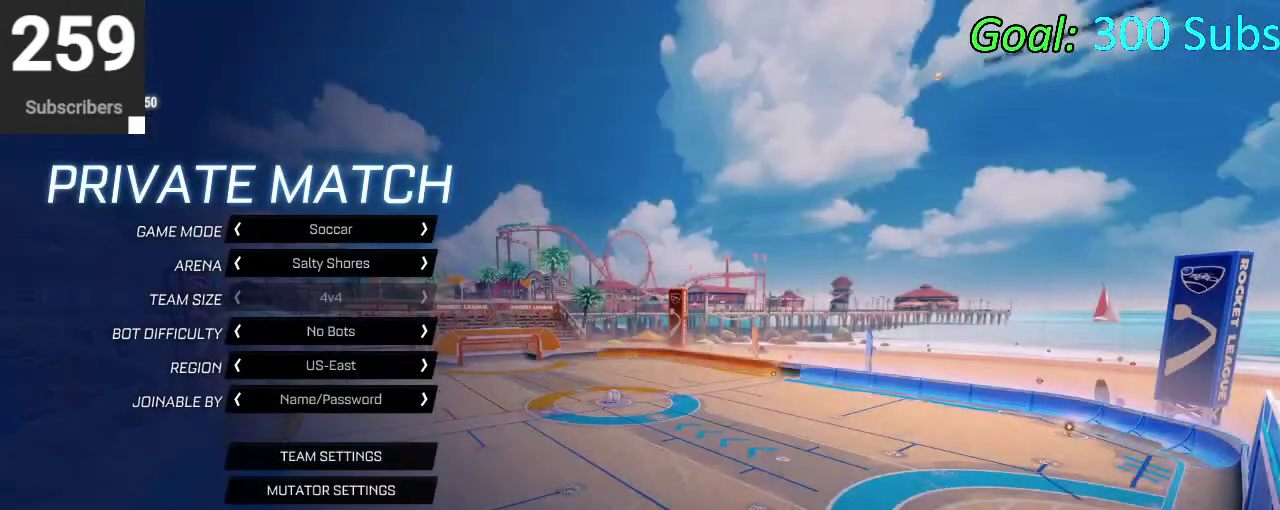
{"buttons": [], "left_stick": "center", "right_stick": "center", "events": []}
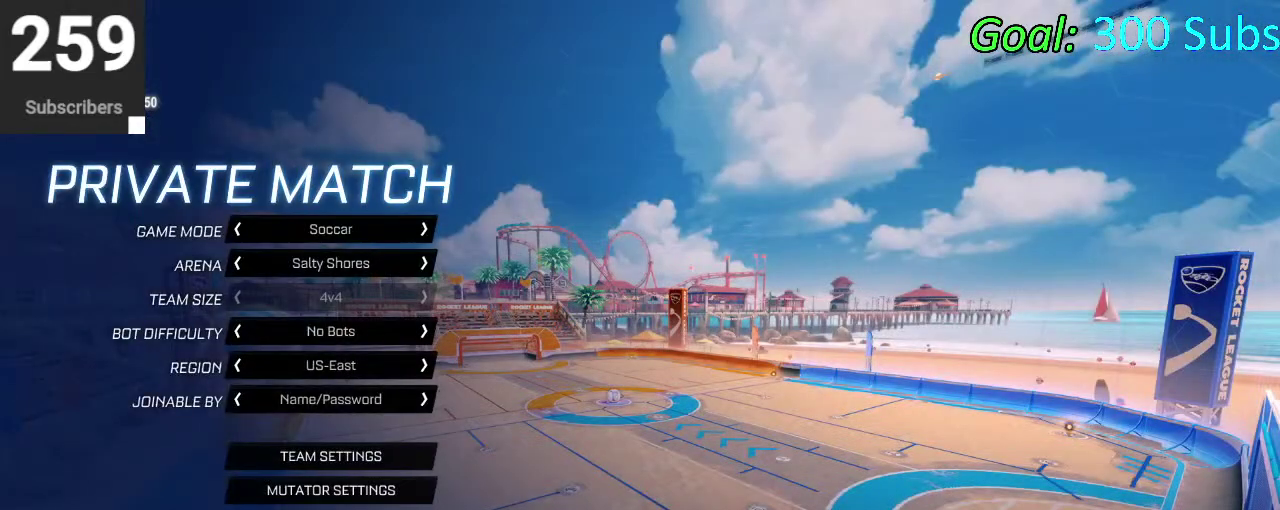
{"buttons": [], "left_stick": "center", "right_stick": "center", "events": []}
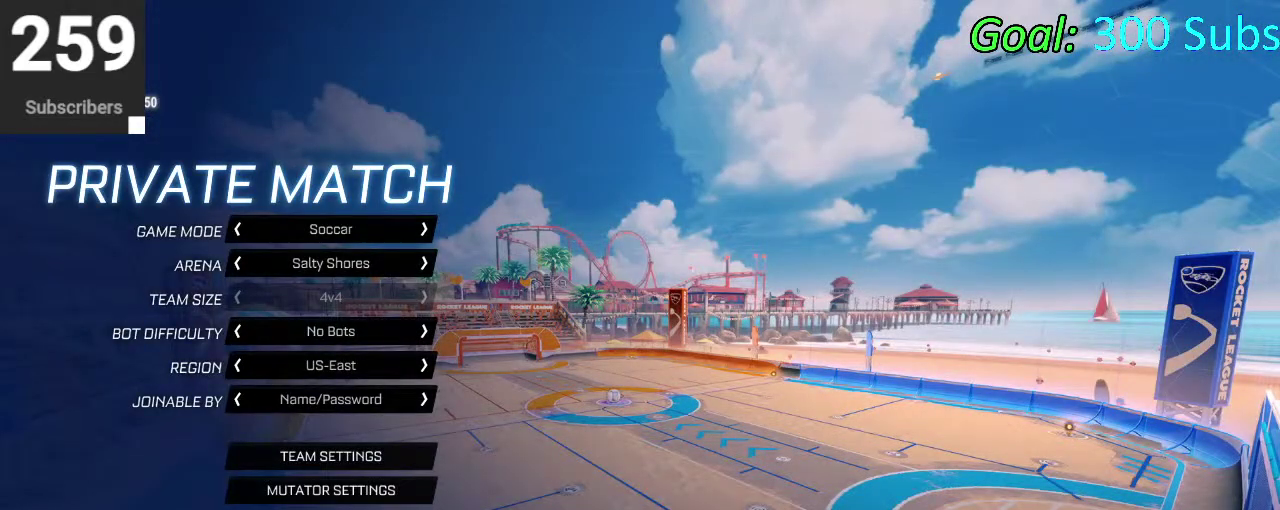
{"buttons": [], "left_stick": "center", "right_stick": "center", "events": []}
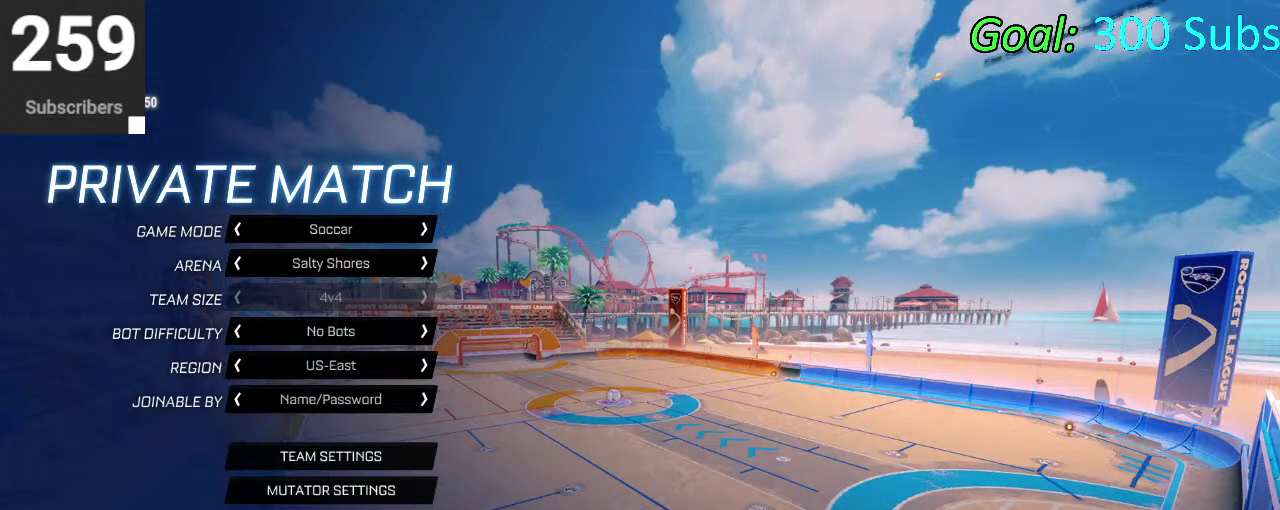
{"buttons": [], "left_stick": "center", "right_stick": "center", "events": []}
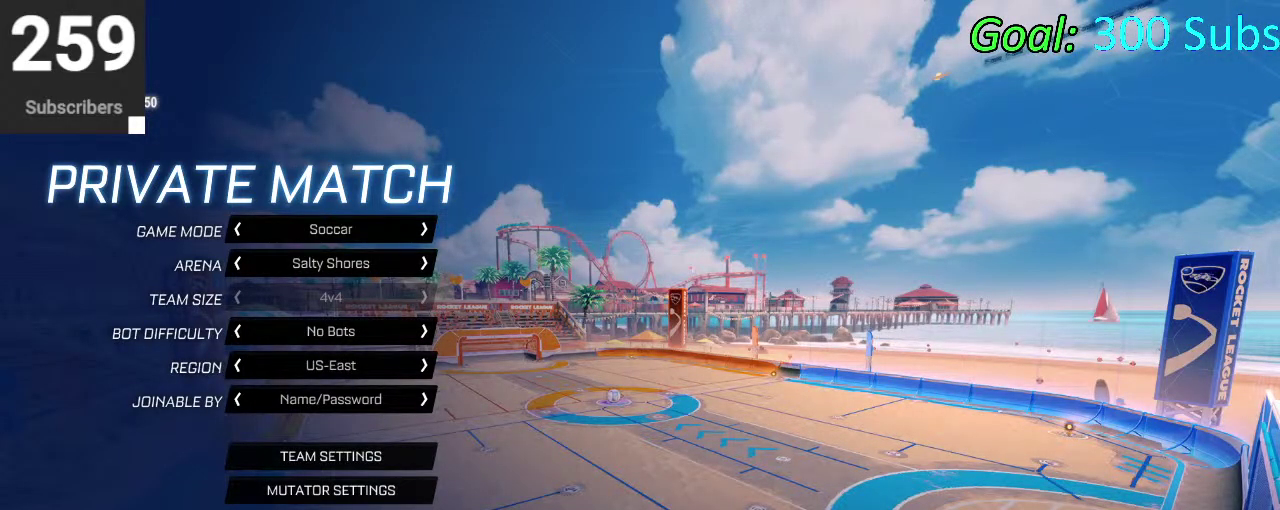
{"buttons": [], "left_stick": "center", "right_stick": "center", "events": []}
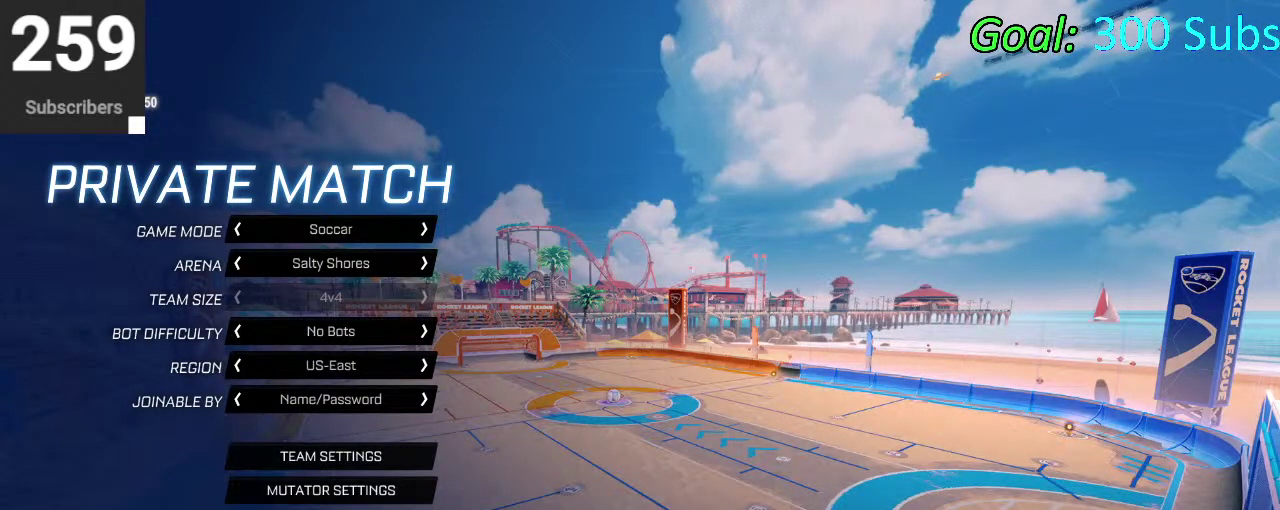
{"buttons": ["DPAD_UP"], "left_stick": "center", "right_stick": "center", "events": [[500, "DPAD_UP", "down"]]}
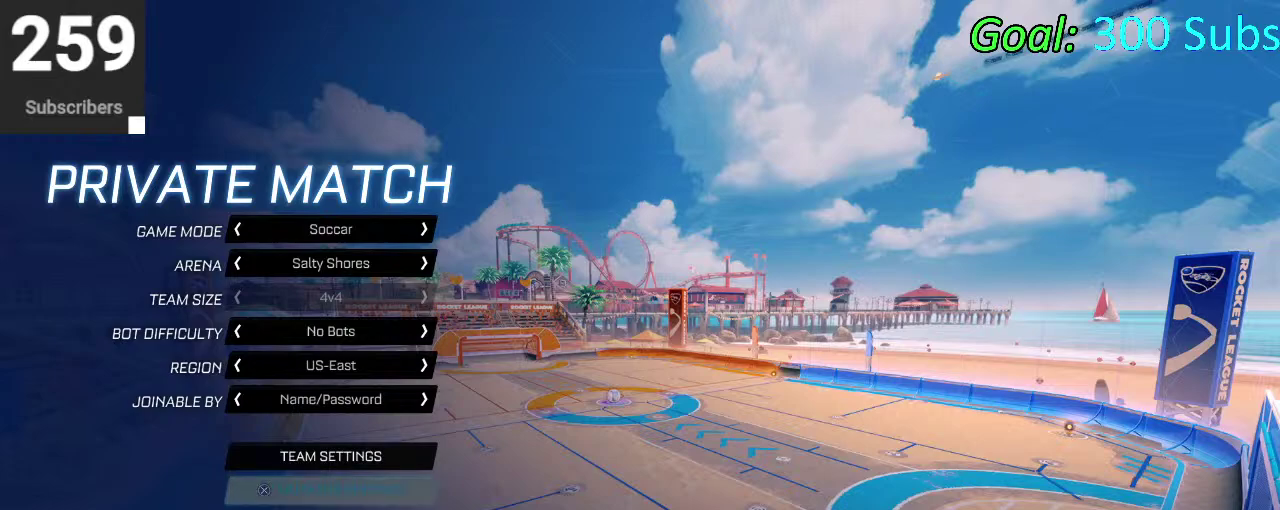
{"buttons": [], "left_stick": "center", "right_stick": "center", "events": [[83, "DPAD_UP", "up"], [167, "CROSS", "down"], [267, "CROSS", "up"]]}
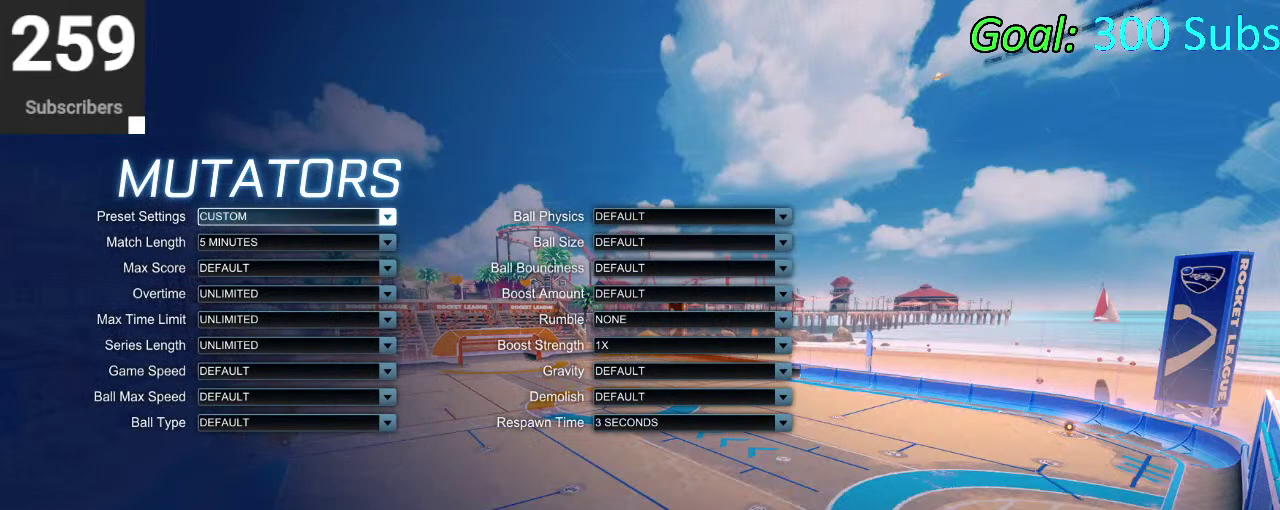
{"buttons": [], "left_stick": "center", "right_stick": "center", "events": []}
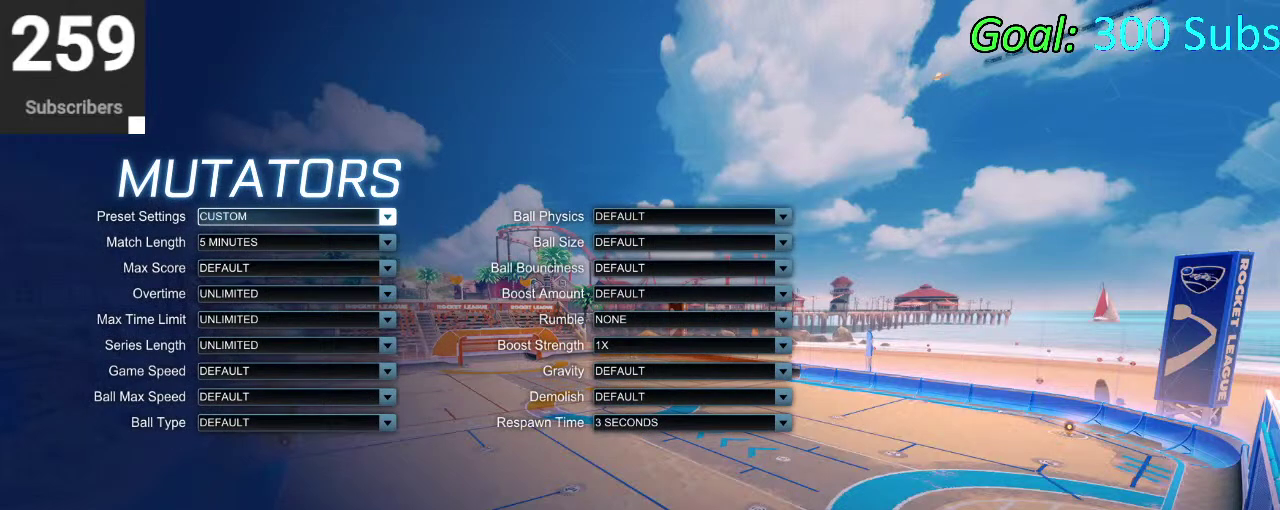
{"buttons": ["CROSS"], "left_stick": "center", "right_stick": "center", "events": [[317, "DPAD_DOWN", "down"], [417, "DPAD_DOWN", "up"], [467, "CROSS", "down"]]}
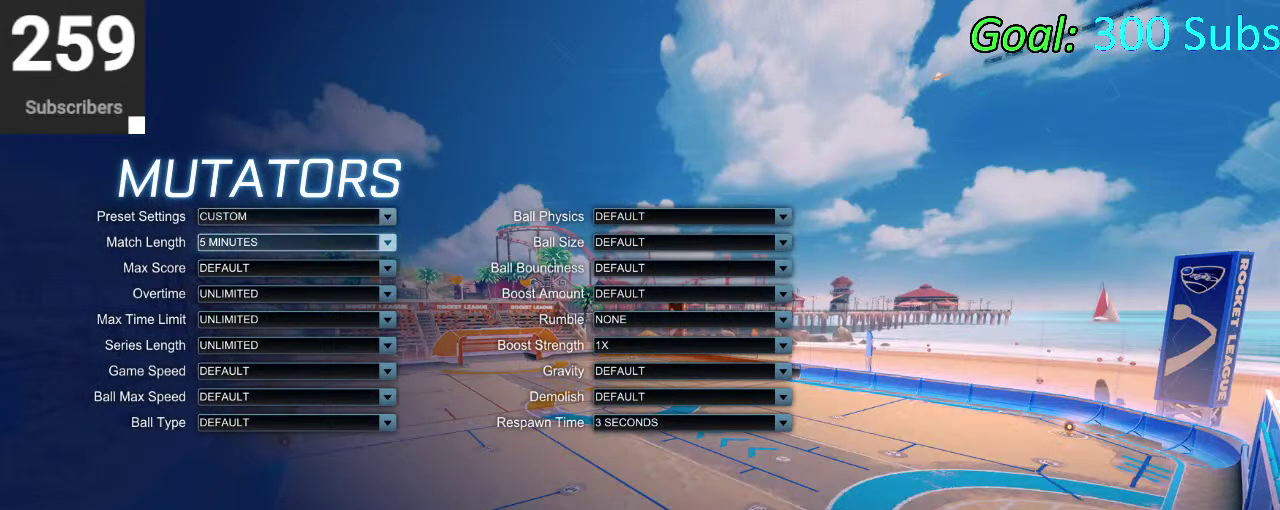
{"buttons": [], "left_stick": "center", "right_stick": "center", "events": [[33, "CROSS", "up"], [200, "DPAD_DOWN", "down"], [317, "DPAD_DOWN", "up"], [383, "DPAD_DOWN", "down"], [483, "DPAD_DOWN", "up"]]}
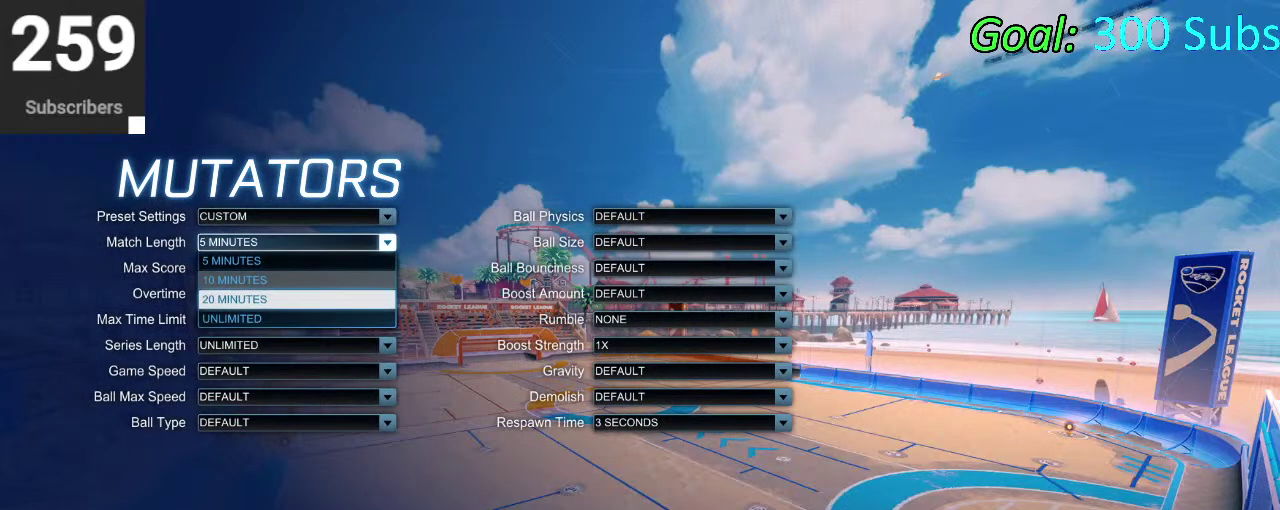
{"buttons": [], "left_stick": "center", "right_stick": "center", "events": [[33, "DPAD_DOWN", "down"], [83, "CROSS", "down"], [133, "DPAD_DOWN", "up"], [150, "CROSS", "up"], [383, "DPAD_RIGHT", "down"], [450, "DPAD_RIGHT", "up"]]}
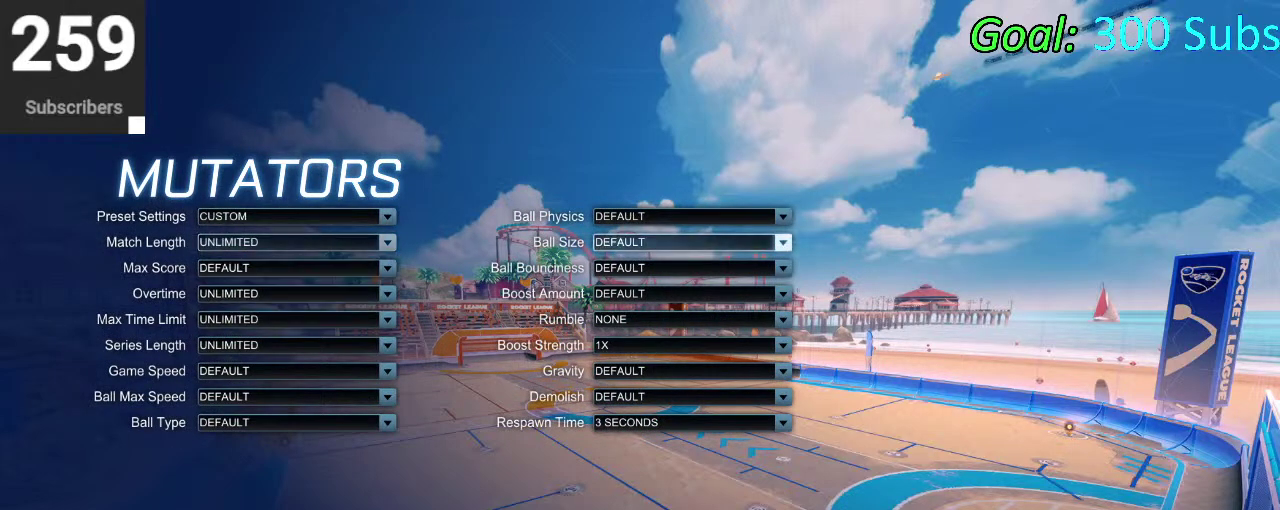
{"buttons": ["CROSS"], "left_stick": "center", "right_stick": "center", "events": [[183, "DPAD_DOWN", "down"], [267, "DPAD_DOWN", "up"], [350, "DPAD_DOWN", "down"], [450, "CROSS", "down"], [450, "DPAD_DOWN", "up"]]}
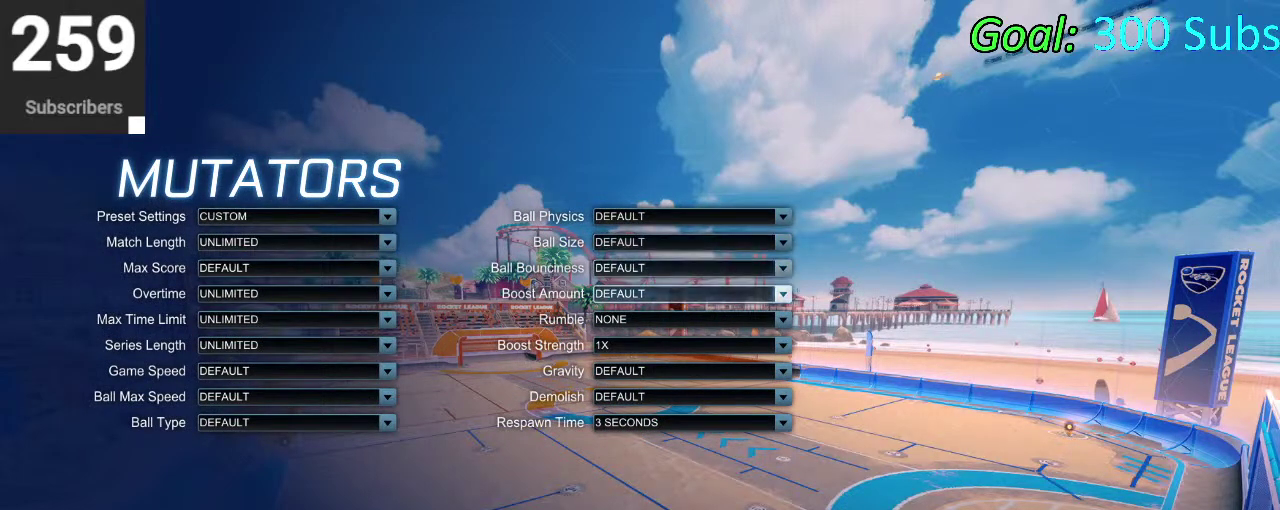
{"buttons": ["CROSS"], "left_stick": "center", "right_stick": "center", "events": [[17, "CROSS", "up"], [317, "DPAD_DOWN", "down"], [383, "DPAD_DOWN", "up"], [500, "CROSS", "down"]]}
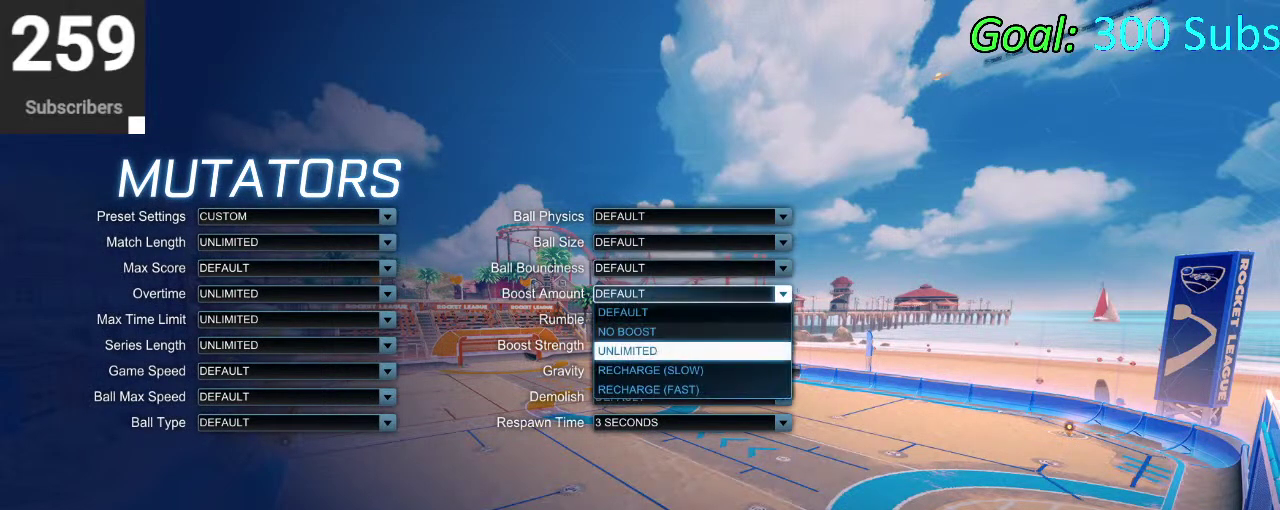
{"buttons": [], "left_stick": "center", "right_stick": "center", "events": [[50, "CROSS", "up"]]}